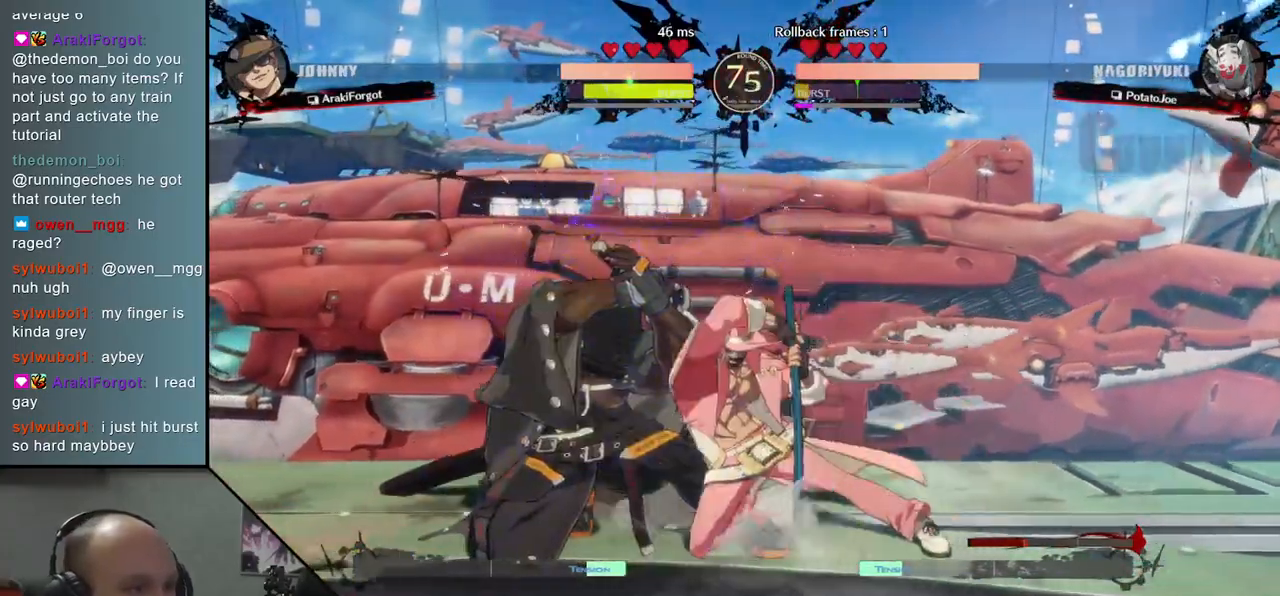
Gameplay with a controller (arcade stick); each line is a JSON object with the inputs held at the frame after it. "events" lists button and stick changes between this image and that frame as [ms after this image, input, new state], when the widget could be followed in between. Not read: L3 R3 other_buttons.
{"buttons": [], "left_stick": "down-left", "events": []}
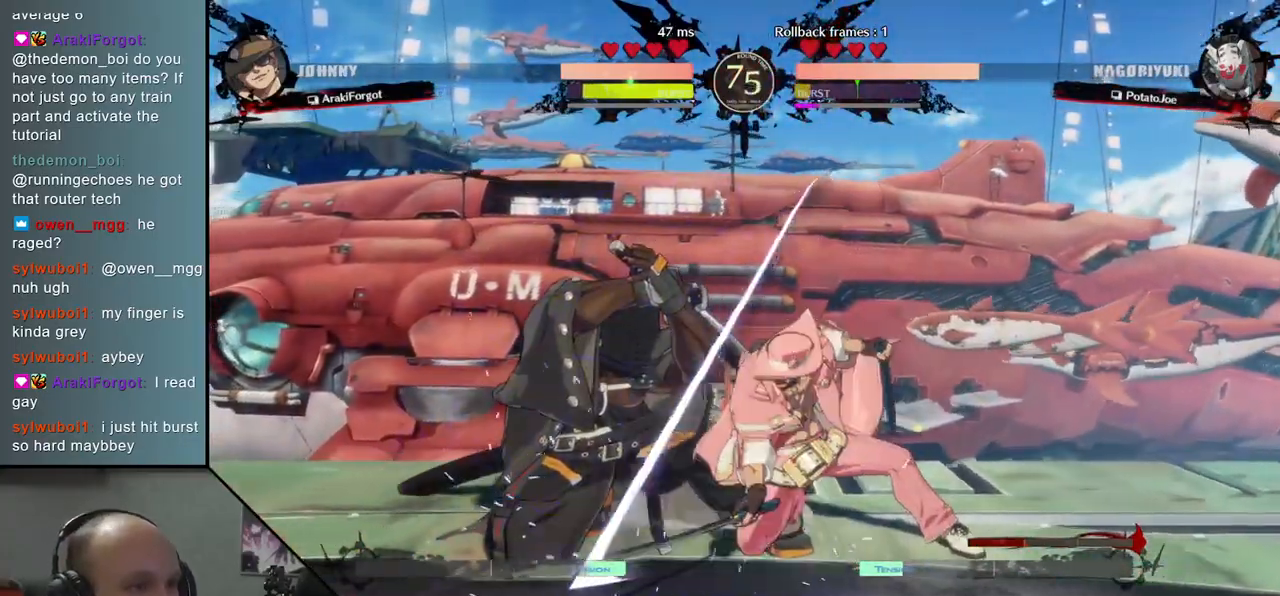
{"buttons": [], "left_stick": "down-left", "events": []}
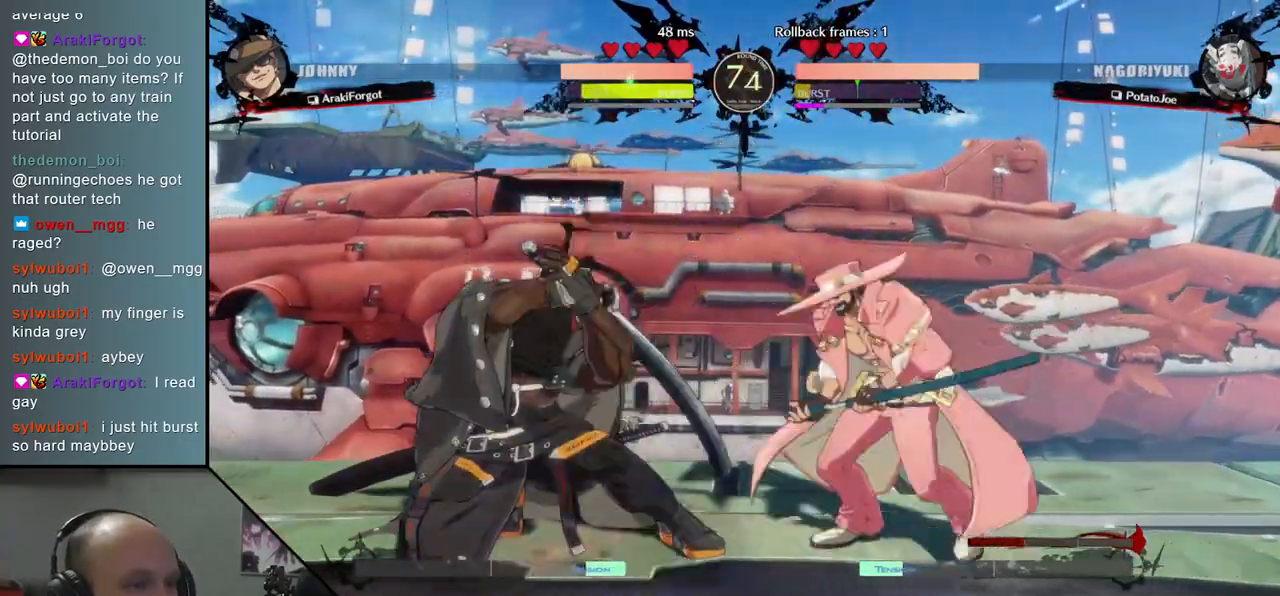
{"buttons": [], "left_stick": "down-left", "events": []}
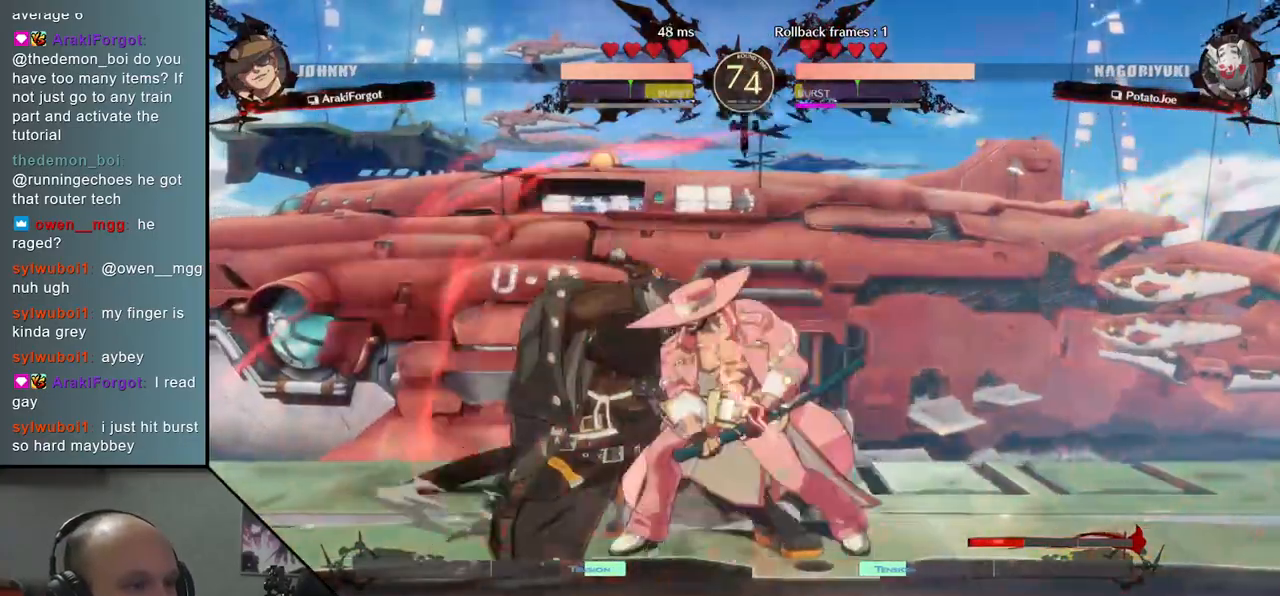
{"buttons": [], "left_stick": "left", "events": [[33, "left_stick", "left"], [117, "L1", "down"], [167, "L1", "up"], [267, "L1", "down"], [300, "L1", "up"], [383, "L1", "down"], [417, "L1", "up"]]}
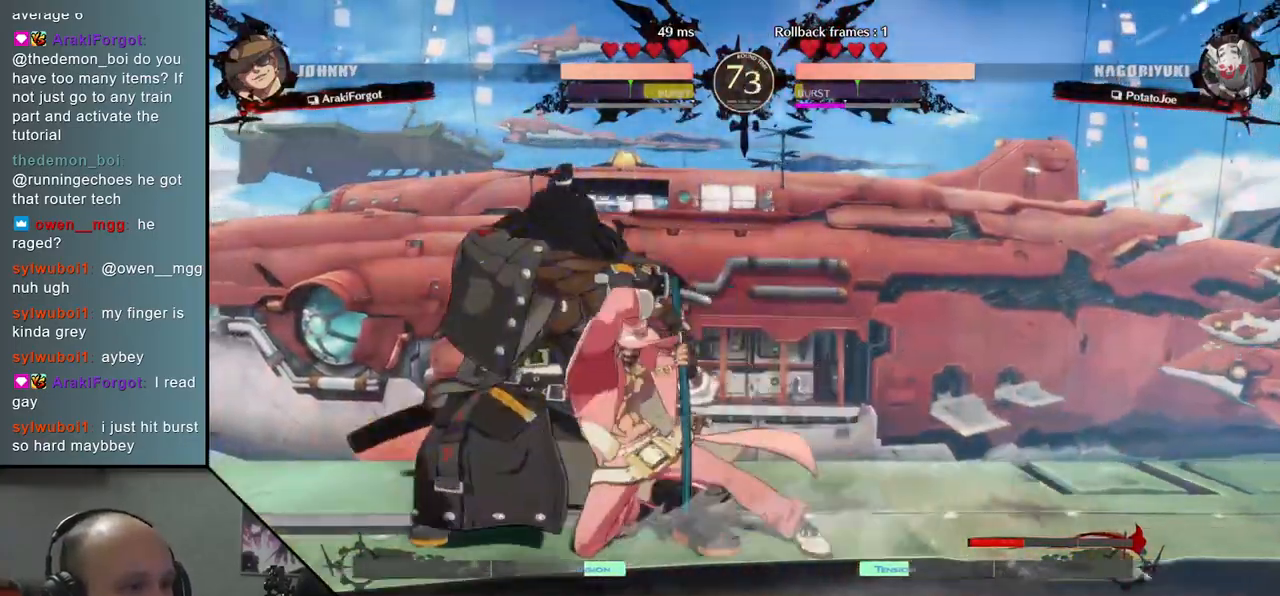
{"buttons": [], "left_stick": "down-left", "events": [[83, "left_stick", "down-left"]]}
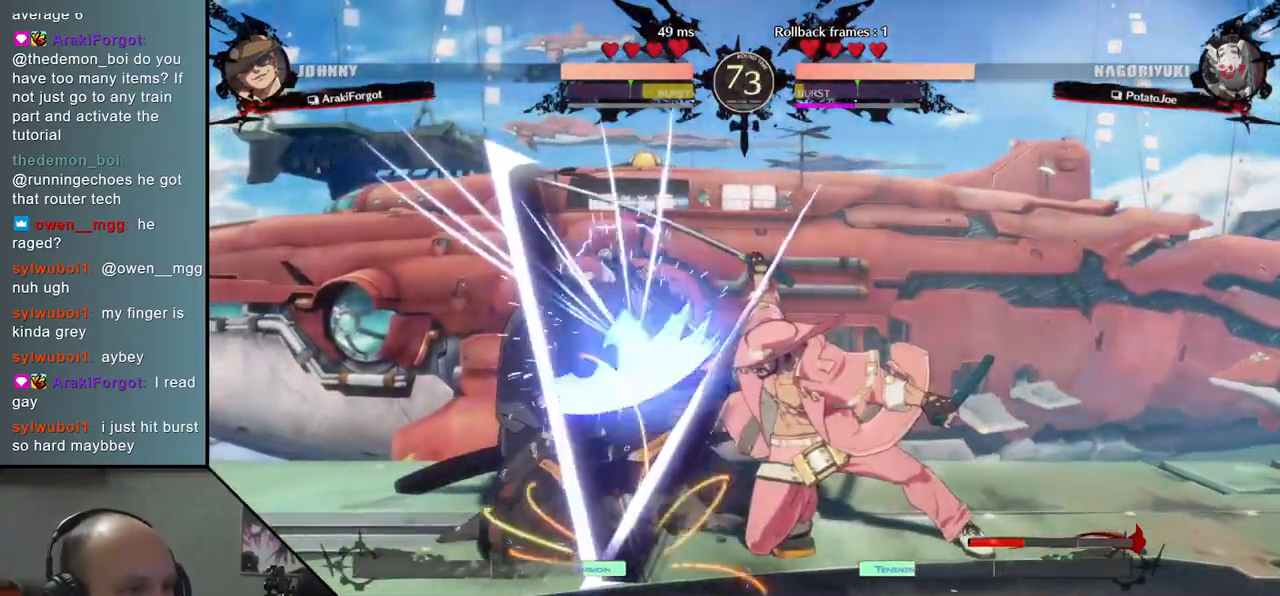
{"buttons": [], "left_stick": "down-left", "events": []}
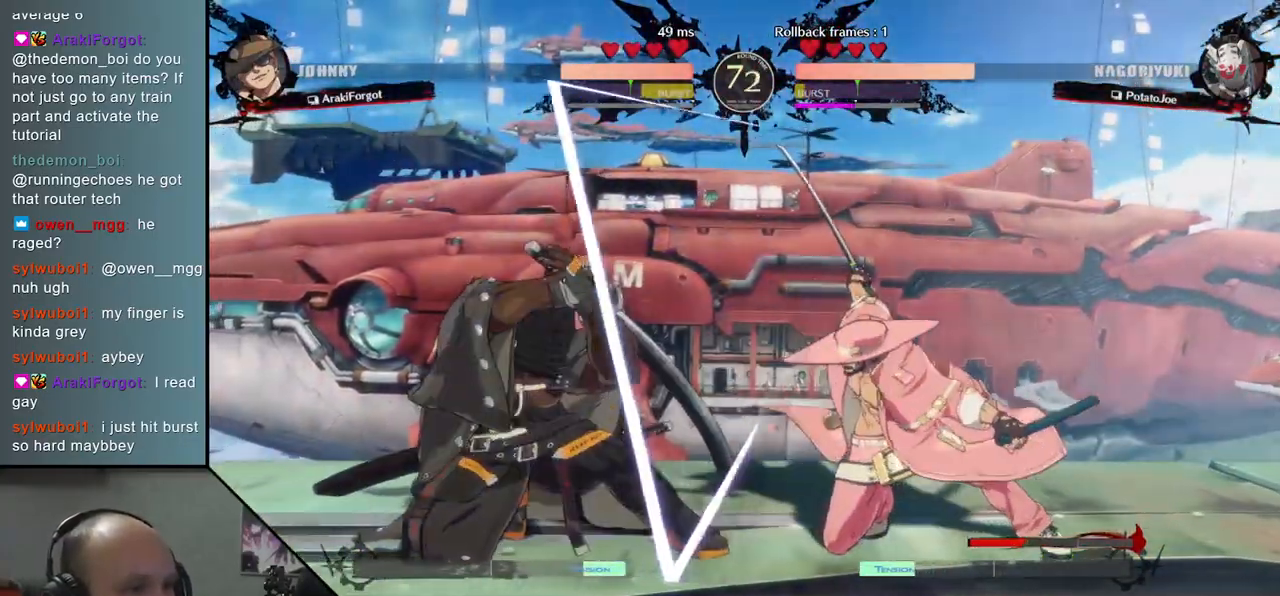
{"buttons": [], "left_stick": "down-left", "events": []}
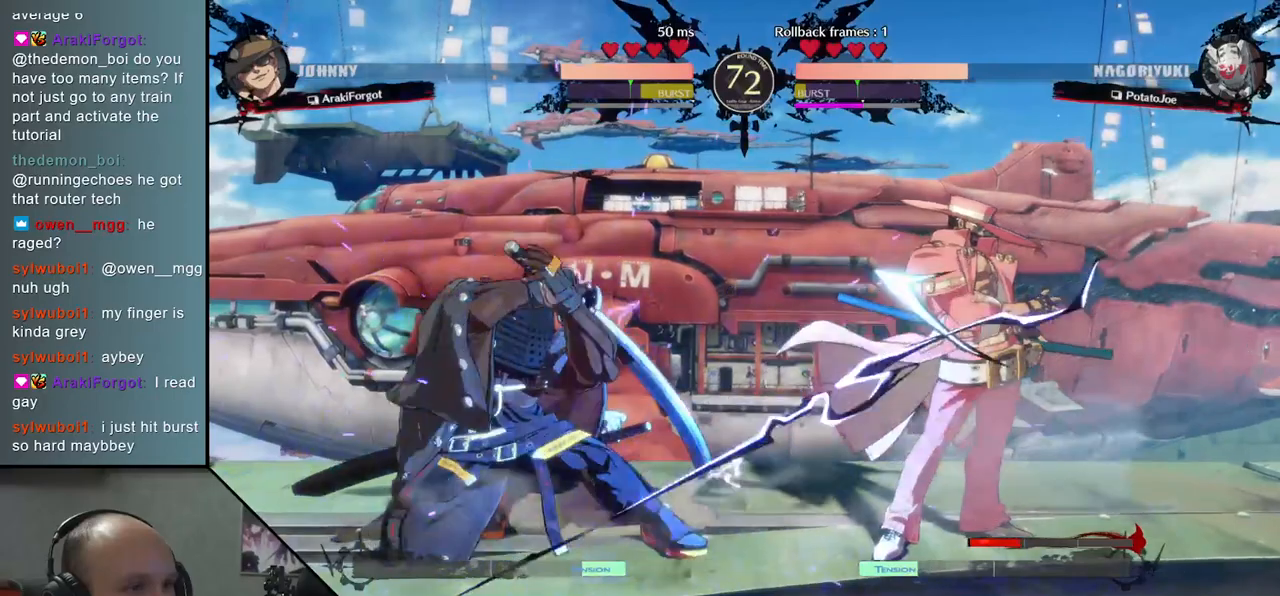
{"buttons": ["SQUARE"], "left_stick": "down-left", "events": [[183, "SQUARE", "down"], [283, "SQUARE", "up"], [383, "SQUARE", "down"], [450, "SQUARE", "up"], [500, "SQUARE", "down"]]}
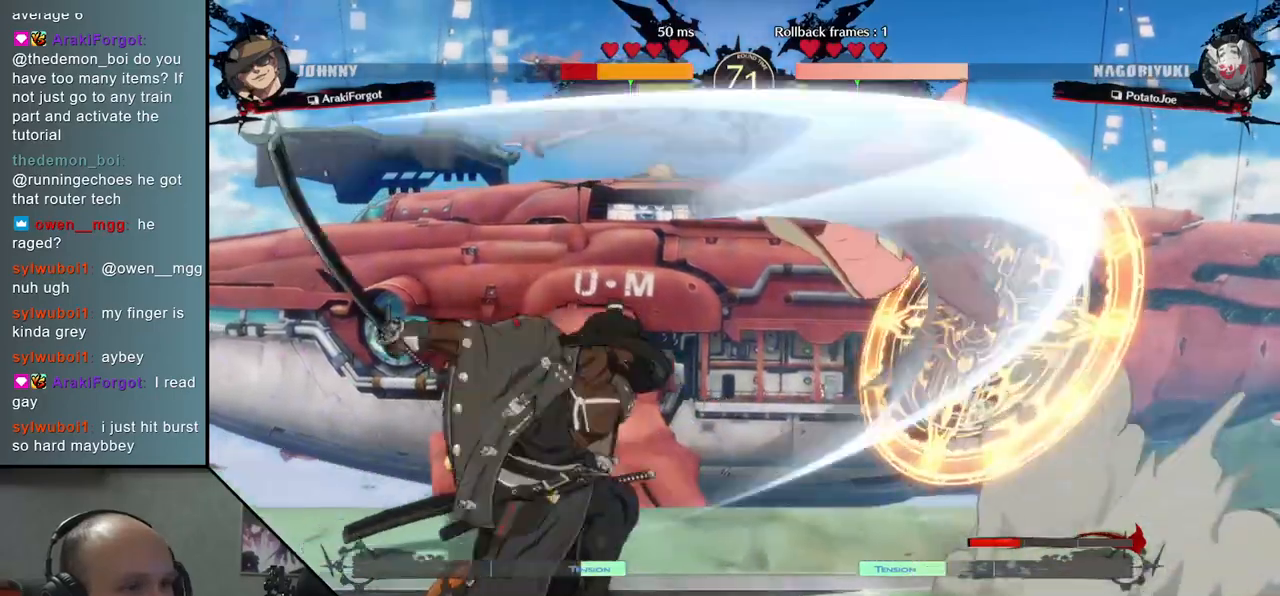
{"buttons": [], "left_stick": "center", "events": [[117, "SQUARE", "up"], [300, "left_stick", "right"], [367, "L2", "down"], [450, "left_stick", "center"], [467, "L2", "up"]]}
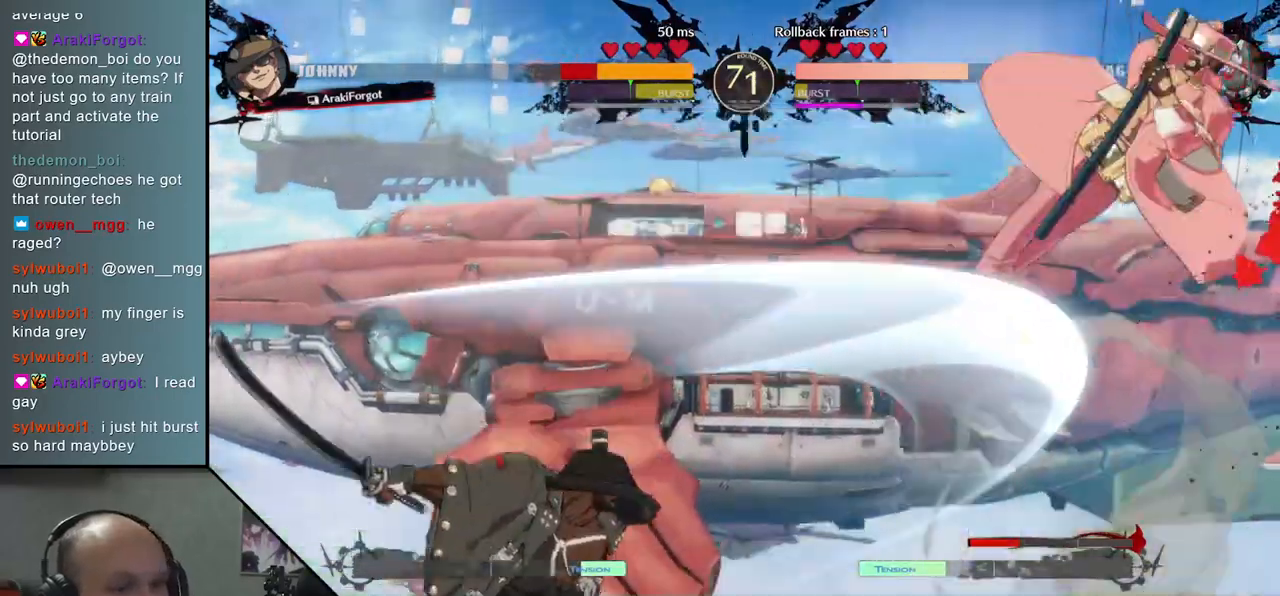
{"buttons": [], "left_stick": "down", "events": [[200, "left_stick", "down"], [300, "left_stick", "right"], [383, "TRIANGLE", "down"], [450, "left_stick", "down"], [500, "TRIANGLE", "up"]]}
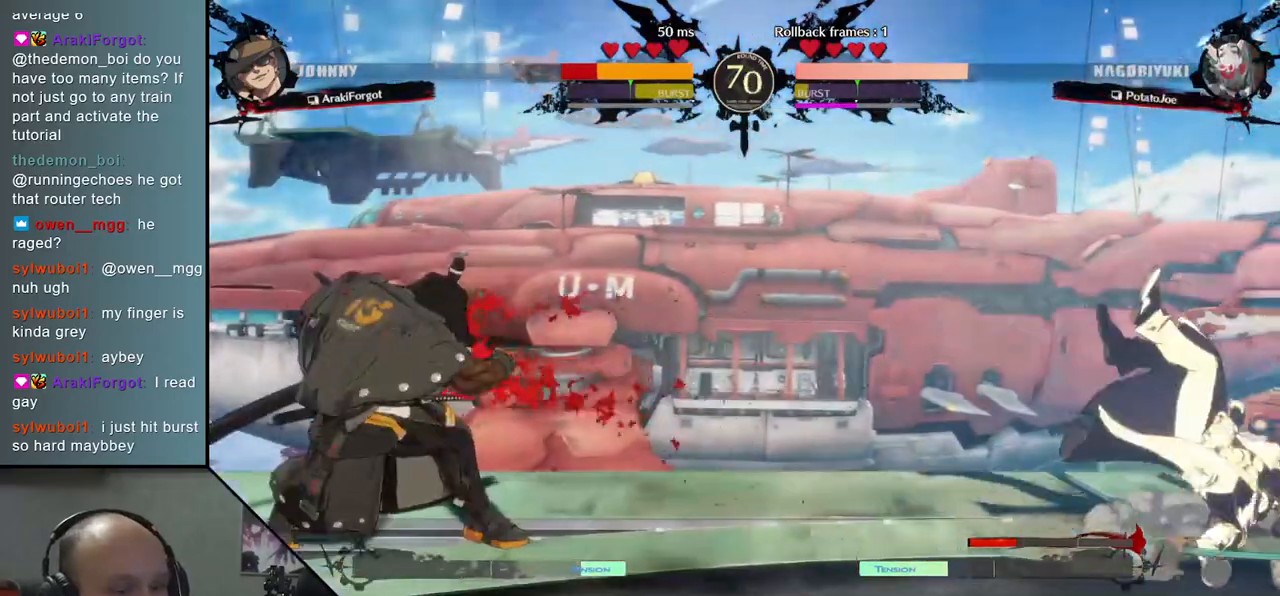
{"buttons": [], "left_stick": "center", "events": [[50, "left_stick", "right"], [150, "left_stick", "center"], [200, "left_stick", "down"], [217, "L2", "down"], [267, "left_stick", "right"], [333, "L2", "up"], [400, "left_stick", "center"]]}
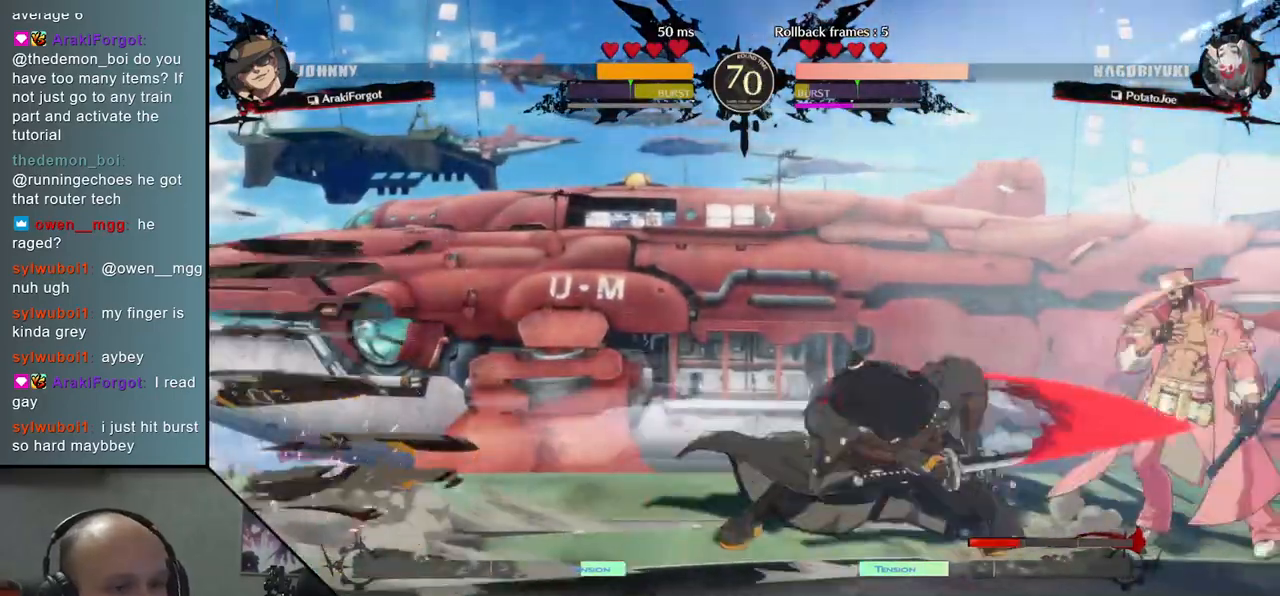
{"buttons": [], "left_stick": "down", "events": [[467, "left_stick", "down"]]}
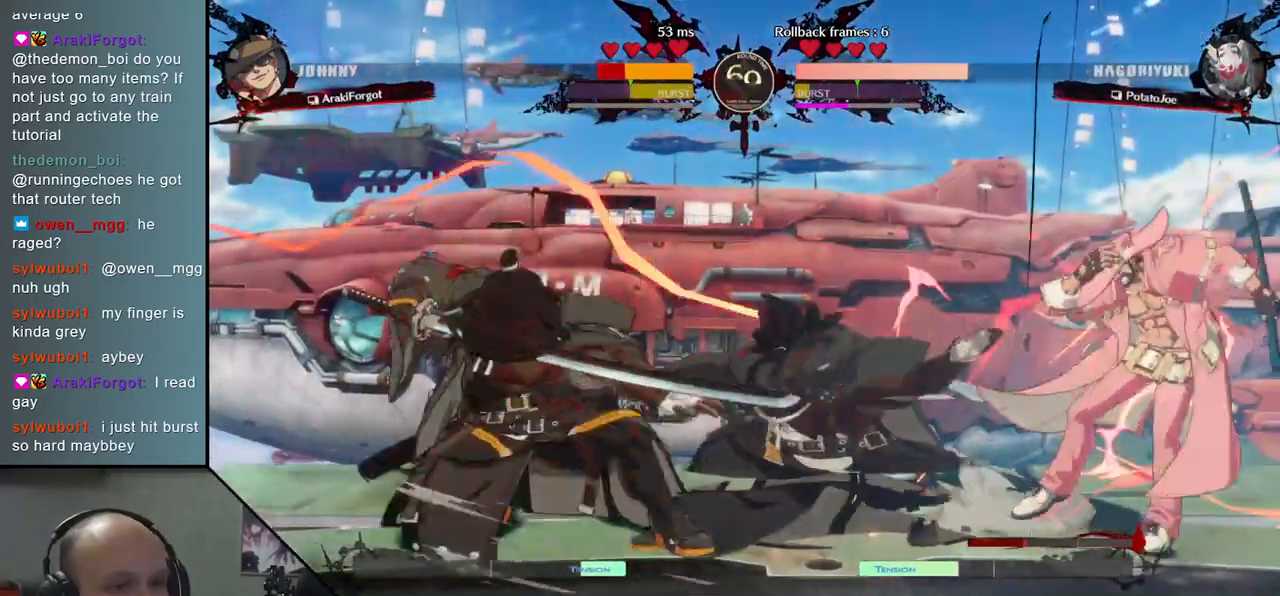
{"buttons": [], "left_stick": "center", "events": [[33, "left_stick", "right"], [200, "left_stick", "left"], [283, "left_stick", "center"]]}
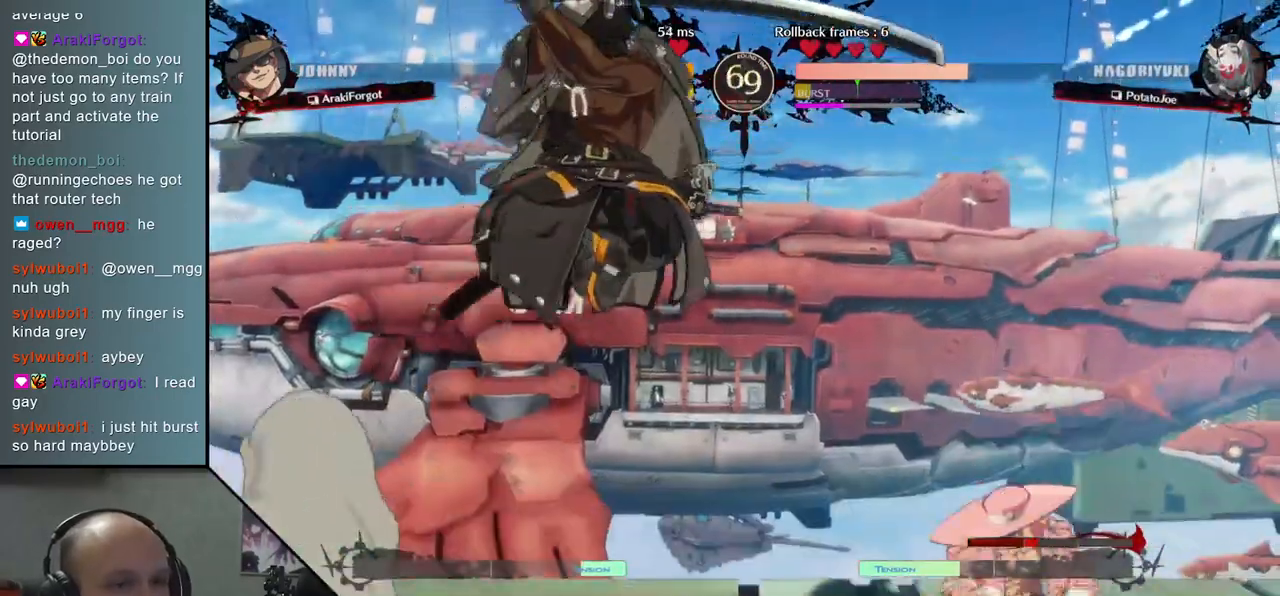
{"buttons": [], "left_stick": "center", "events": [[233, "L2", "down"], [333, "L2", "up"]]}
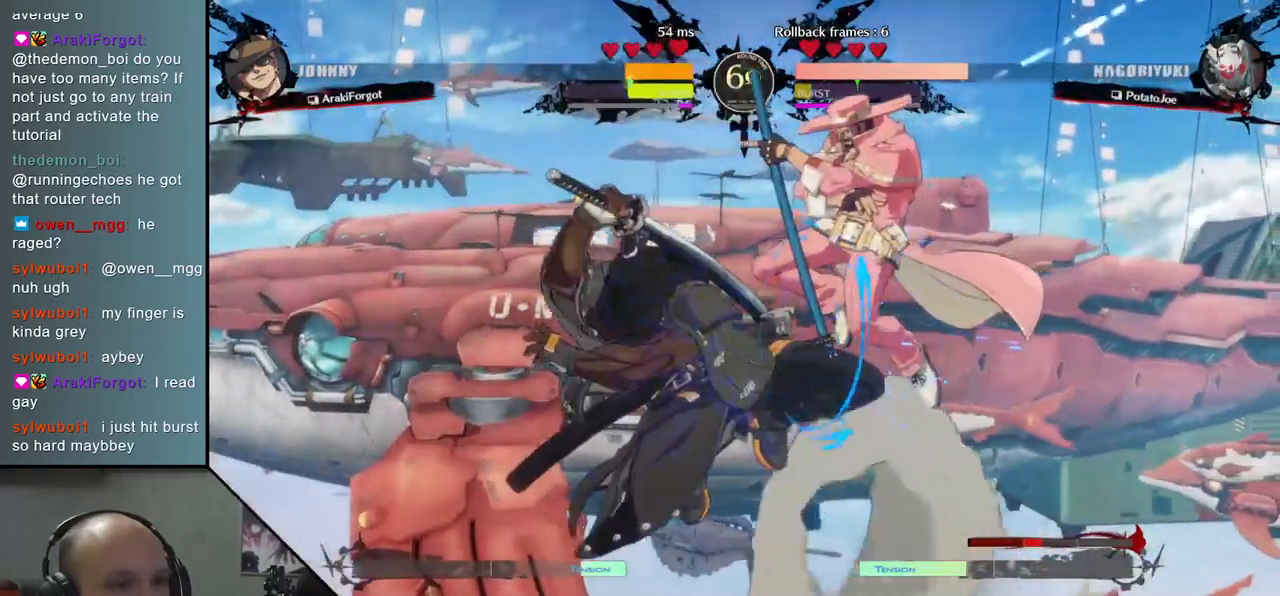
{"buttons": [], "left_stick": "center", "events": [[67, "TRIANGLE", "down"], [150, "TRIANGLE", "up"], [267, "TRIANGLE", "down"], [333, "TRIANGLE", "up"], [433, "TRIANGLE", "down"], [500, "TRIANGLE", "up"]]}
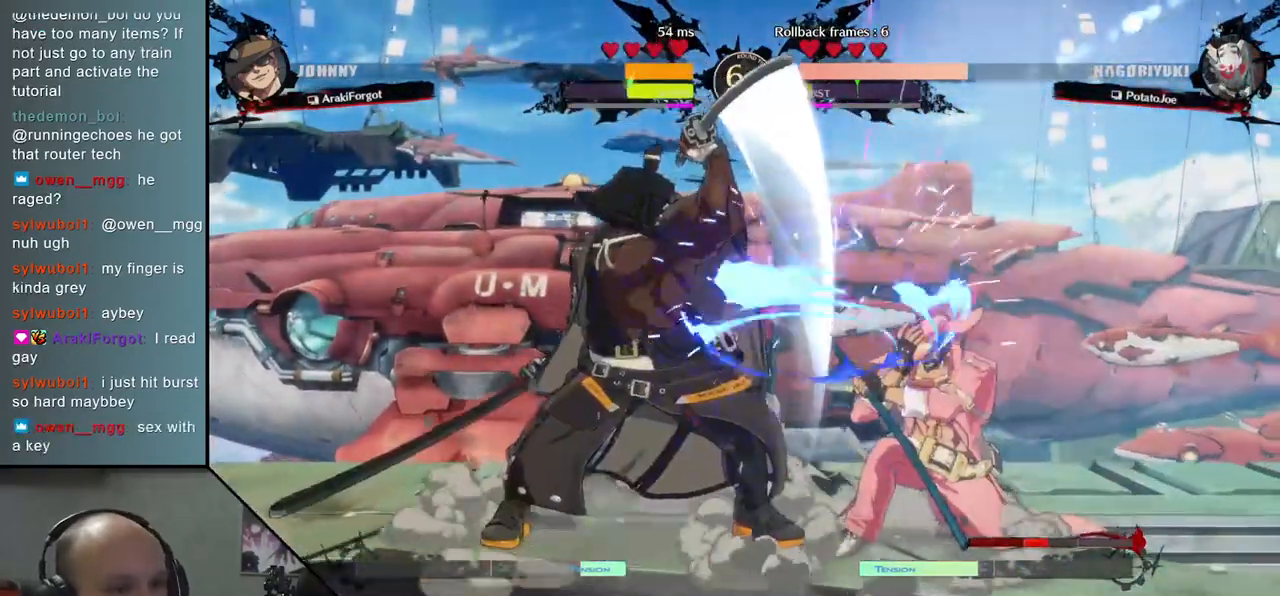
{"buttons": ["TRIANGLE"], "left_stick": "center", "events": [[83, "TRIANGLE", "down"], [167, "TRIANGLE", "up"], [267, "TRIANGLE", "down"], [350, "TRIANGLE", "up"], [450, "TRIANGLE", "down"]]}
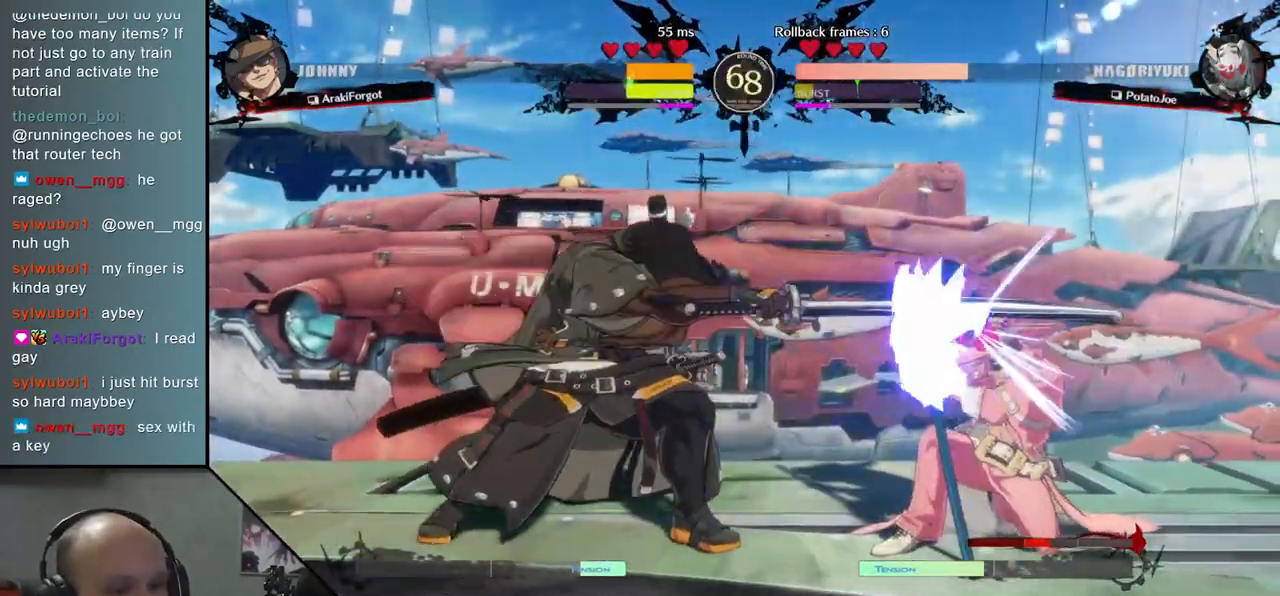
{"buttons": [], "left_stick": "right", "events": [[33, "TRIANGLE", "up"], [183, "left_stick", "down-left"], [267, "left_stick", "down-right"], [367, "left_stick", "down"], [467, "left_stick", "right"]]}
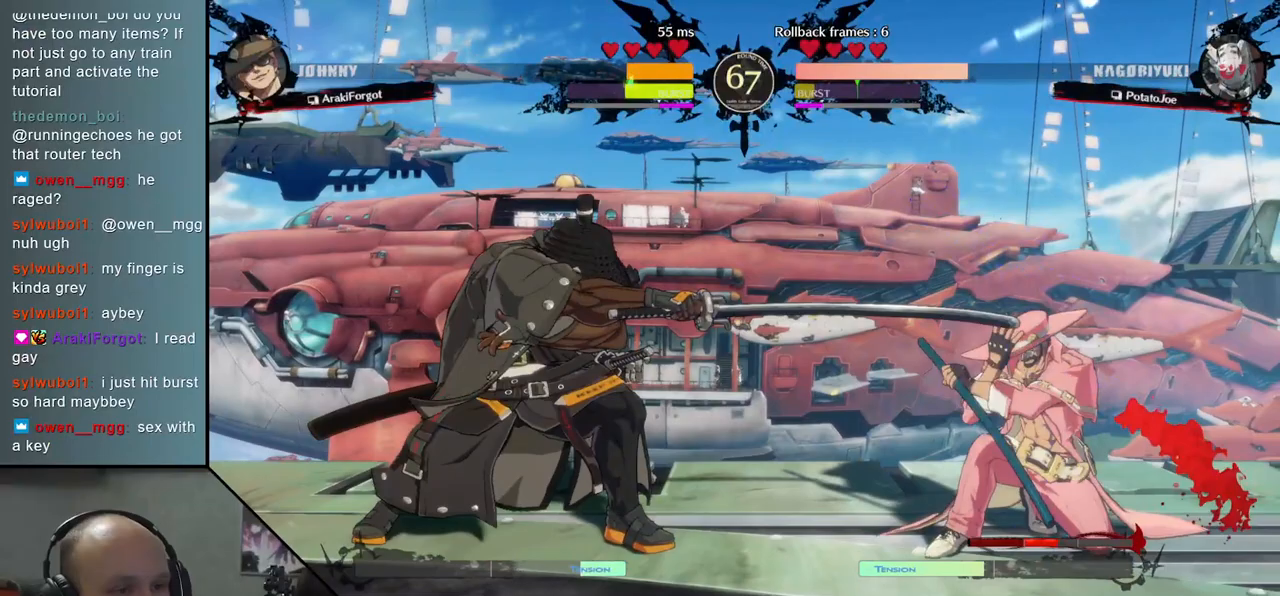
{"buttons": [], "left_stick": "down-left", "events": [[50, "left_stick", "down"], [100, "left_stick", "down-left"], [300, "SQUARE", "down"], [450, "SQUARE", "up"]]}
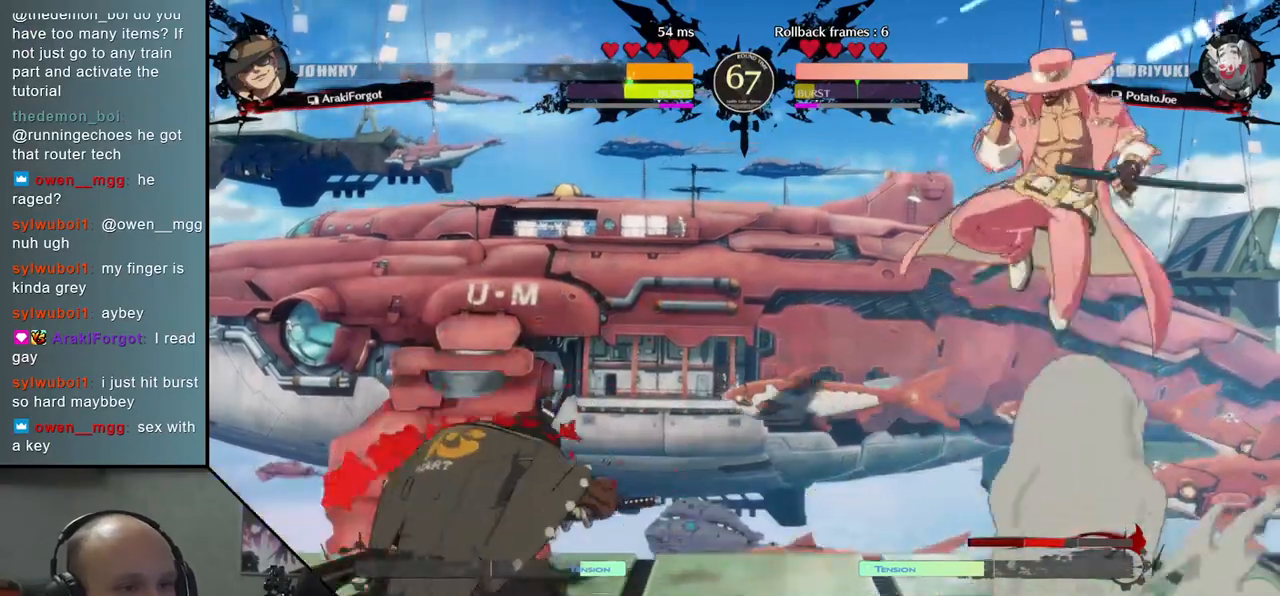
{"buttons": [], "left_stick": "right", "events": [[483, "left_stick", "right"]]}
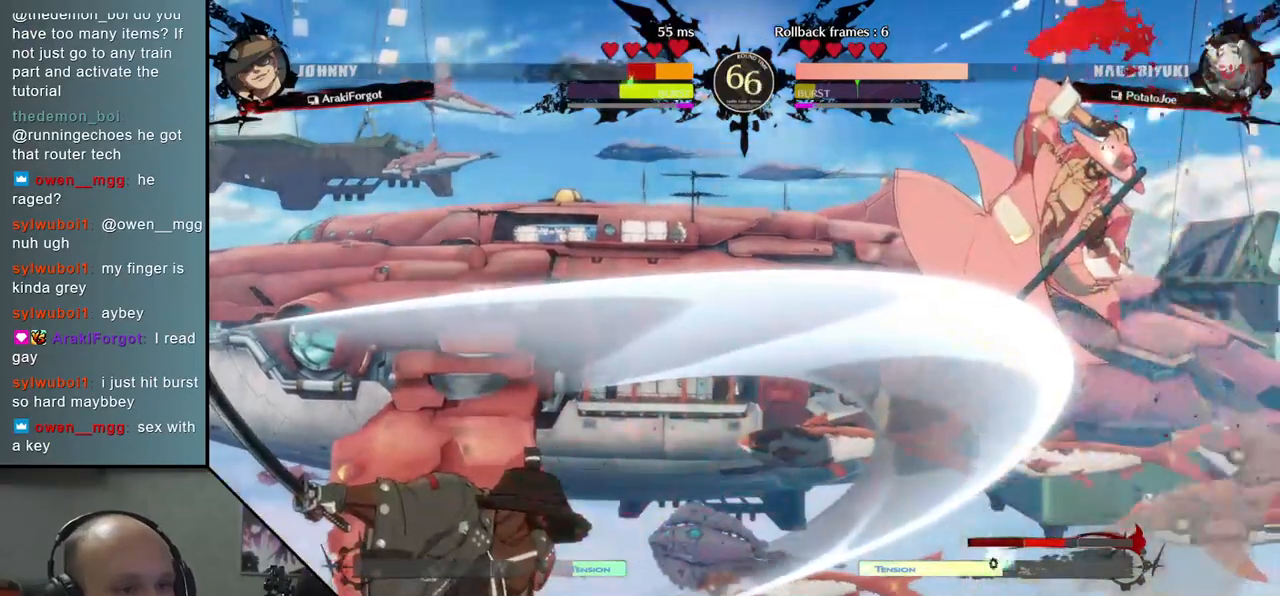
{"buttons": [], "left_stick": "right", "events": [[67, "L2", "down"], [83, "left_stick", "center"], [150, "L2", "up"], [450, "left_stick", "right"]]}
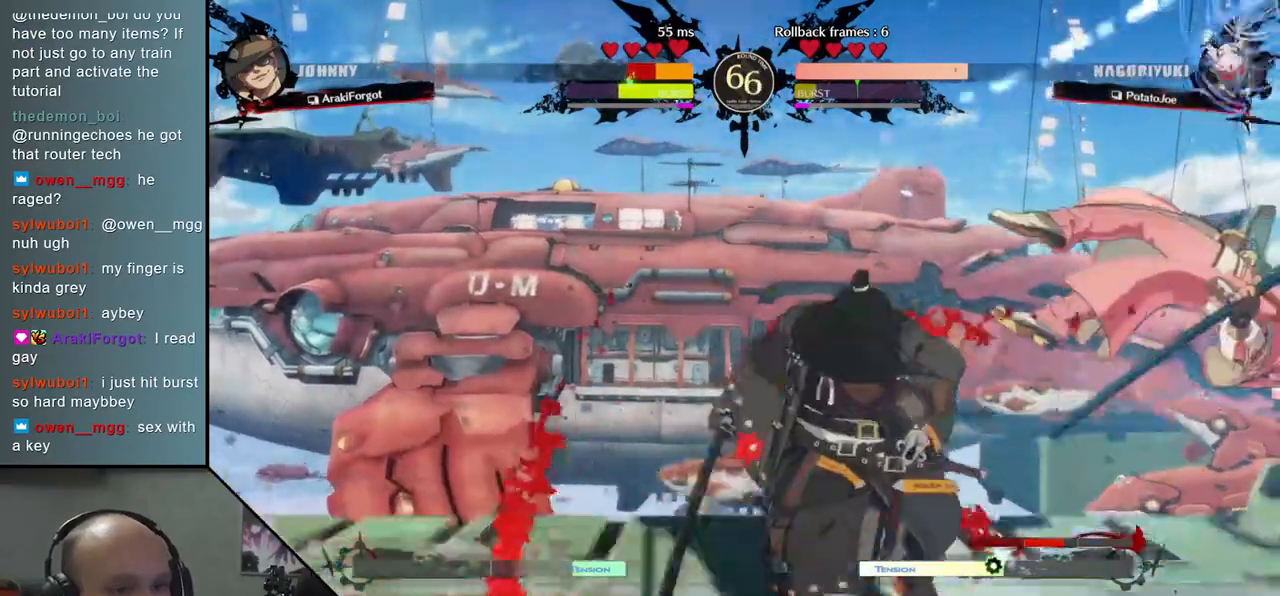
{"buttons": [], "left_stick": "right", "events": [[100, "SQUARE", "down"], [250, "SQUARE", "up"]]}
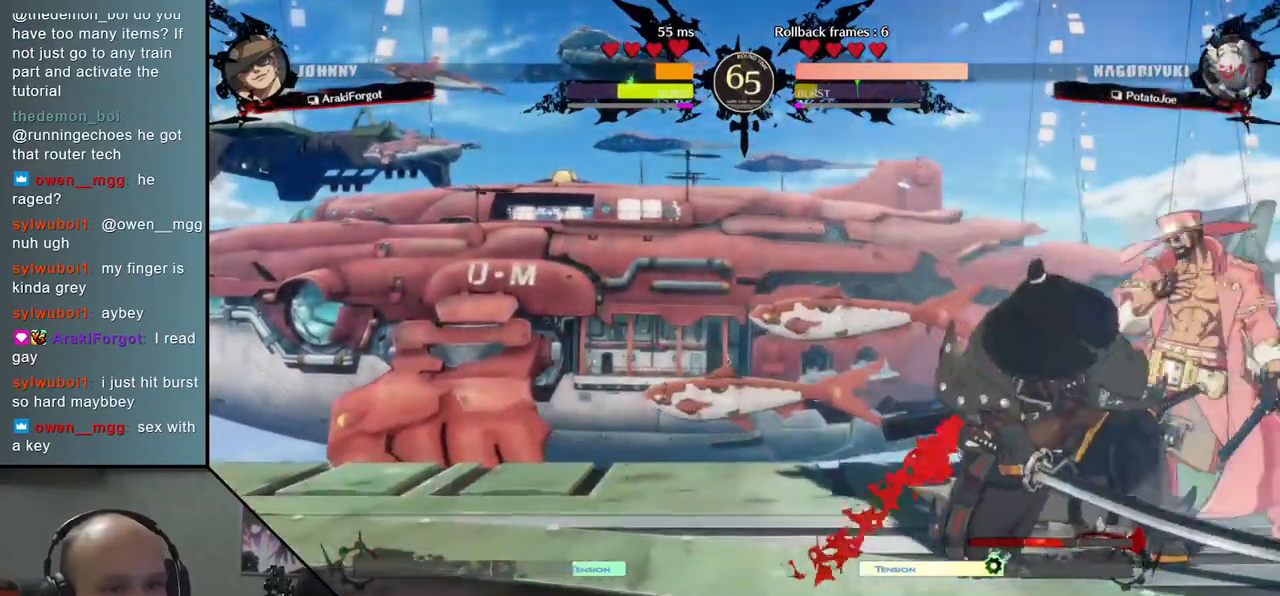
{"buttons": [], "left_stick": "left", "events": [[167, "left_stick", "left"], [217, "R1", "down"], [217, "R2", "down"], [217, "SQUARE", "down"], [217, "TRIANGLE", "down"], [400, "TRIANGLE", "up"], [417, "R1", "up"], [417, "R2", "up"], [450, "SQUARE", "up"]]}
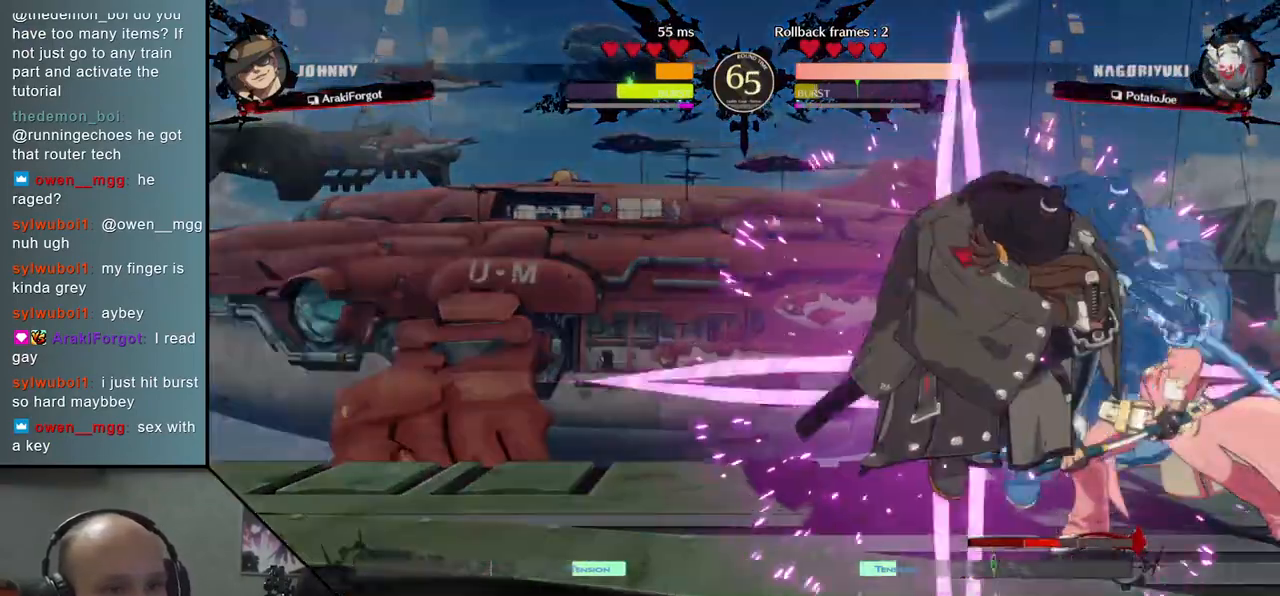
{"buttons": [], "left_stick": "center", "events": [[383, "left_stick", "center"], [400, "TRIANGLE", "down"], [467, "TRIANGLE", "up"]]}
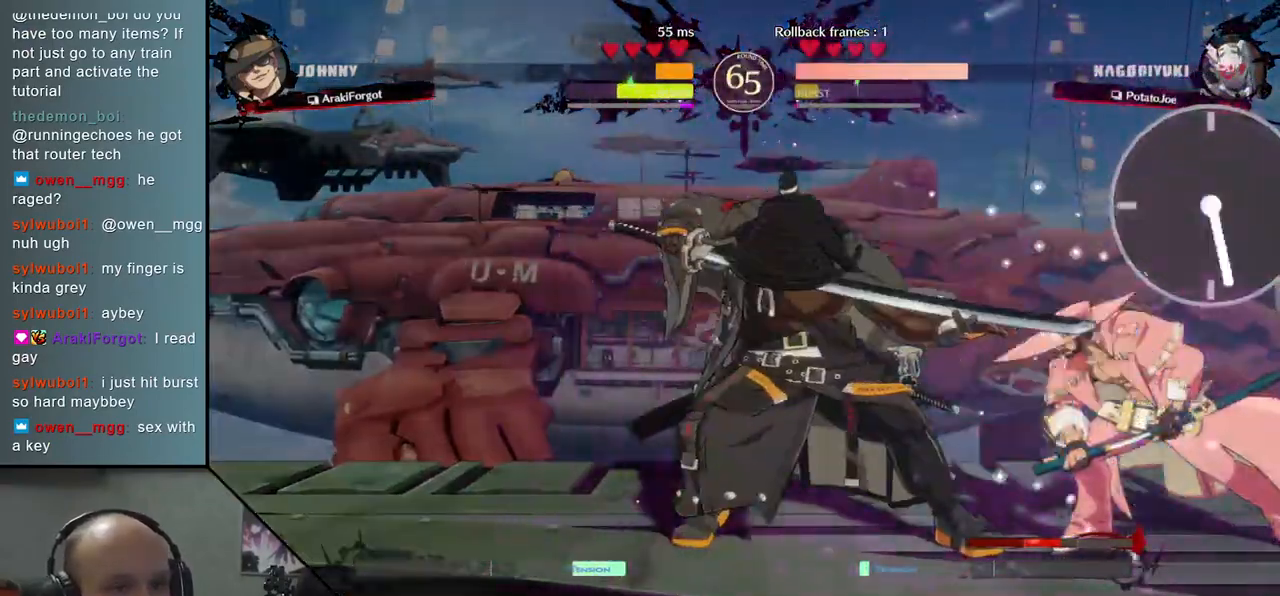
{"buttons": [], "left_stick": "center", "events": [[67, "TRIANGLE", "down"], [150, "TRIANGLE", "up"], [233, "TRIANGLE", "down"], [317, "TRIANGLE", "up"], [400, "TRIANGLE", "down"], [500, "TRIANGLE", "up"]]}
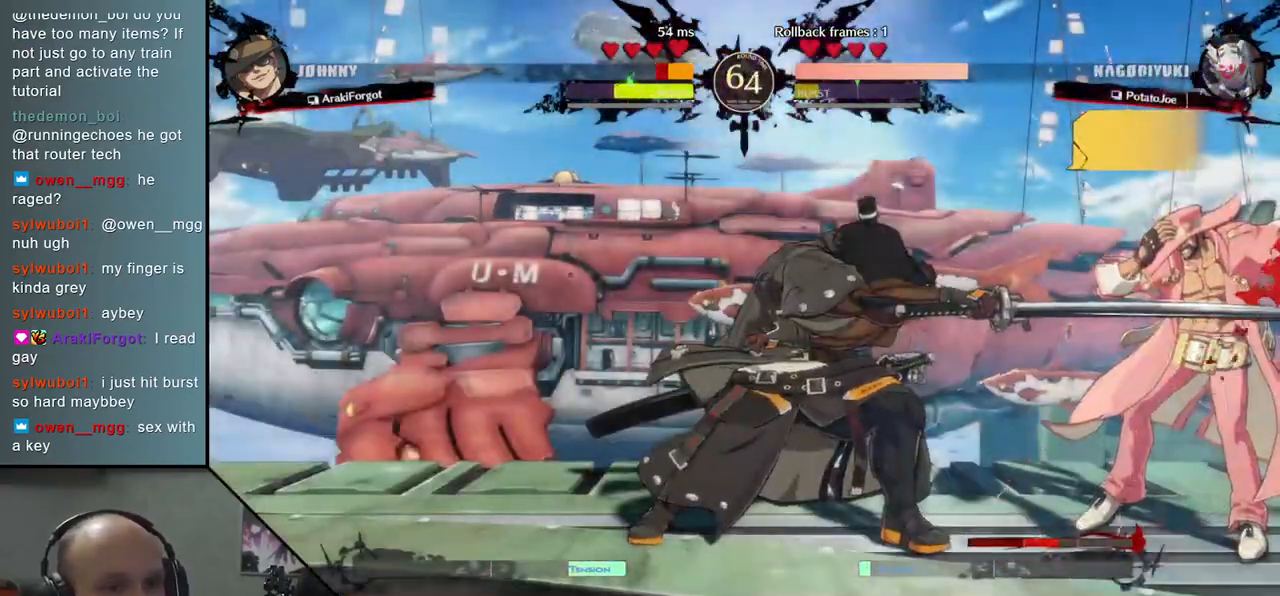
{"buttons": ["TRIANGLE"], "left_stick": "center", "events": [[100, "TRIANGLE", "down"], [183, "TRIANGLE", "up"], [300, "TRIANGLE", "down"], [383, "TRIANGLE", "up"], [500, "TRIANGLE", "down"]]}
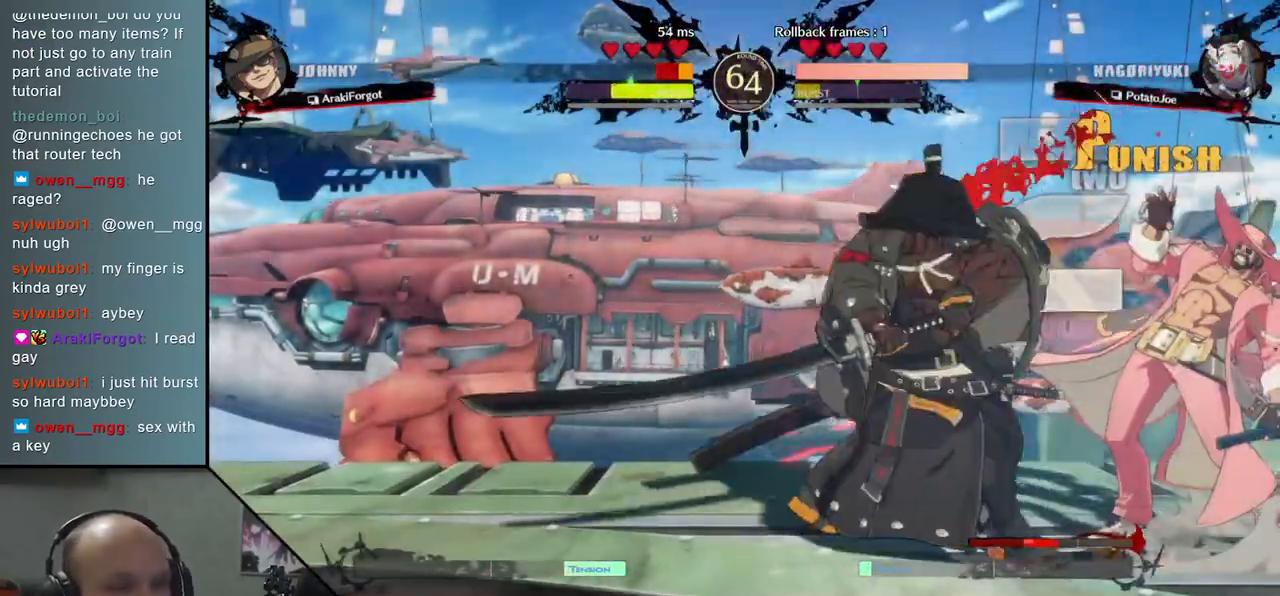
{"buttons": [], "left_stick": "center", "events": [[83, "TRIANGLE", "up"], [200, "TRIANGLE", "down"], [283, "TRIANGLE", "up"]]}
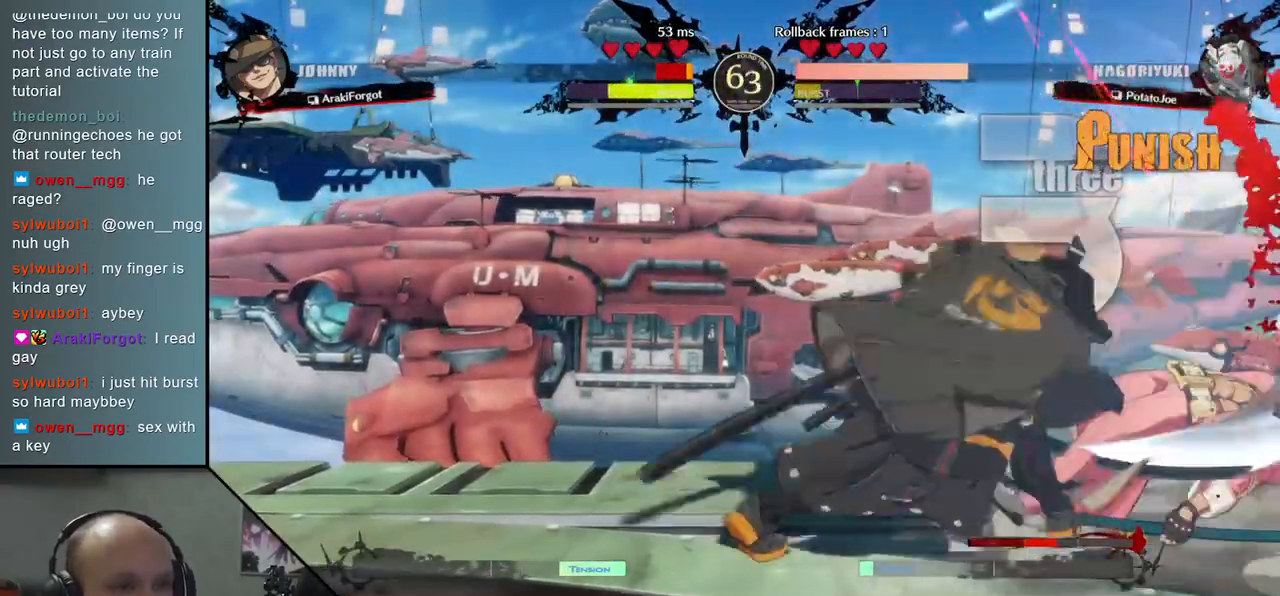
{"buttons": [], "left_stick": "right", "events": [[150, "left_stick", "left"], [450, "left_stick", "right"]]}
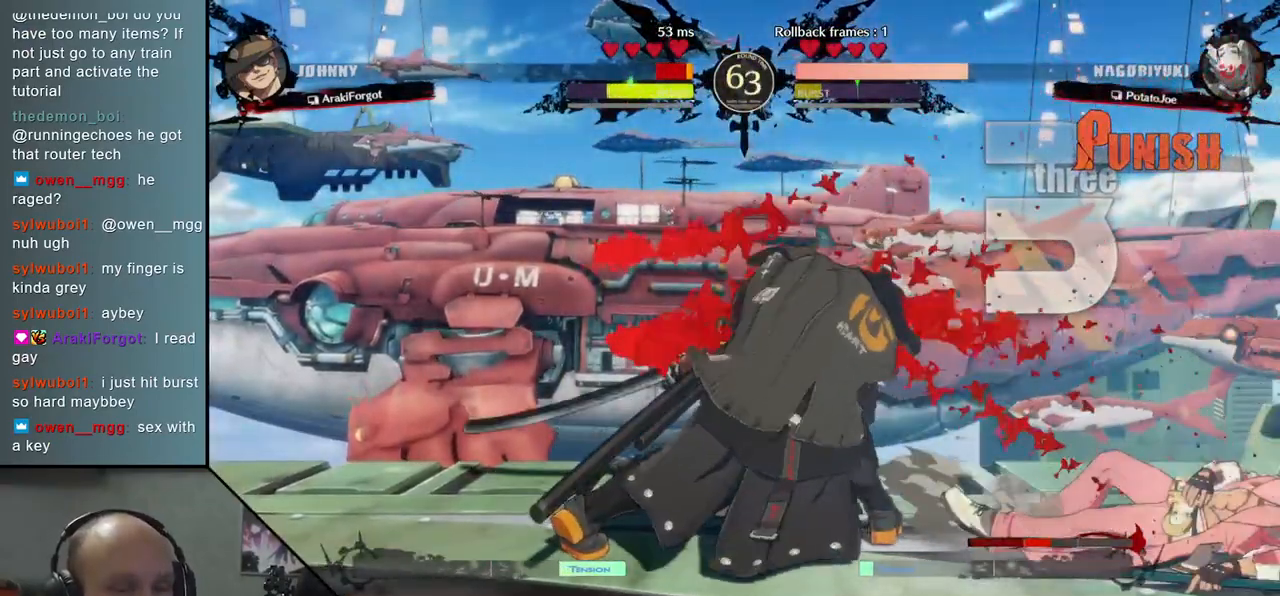
{"buttons": ["SQUARE"], "left_stick": "right", "events": [[483, "SQUARE", "down"]]}